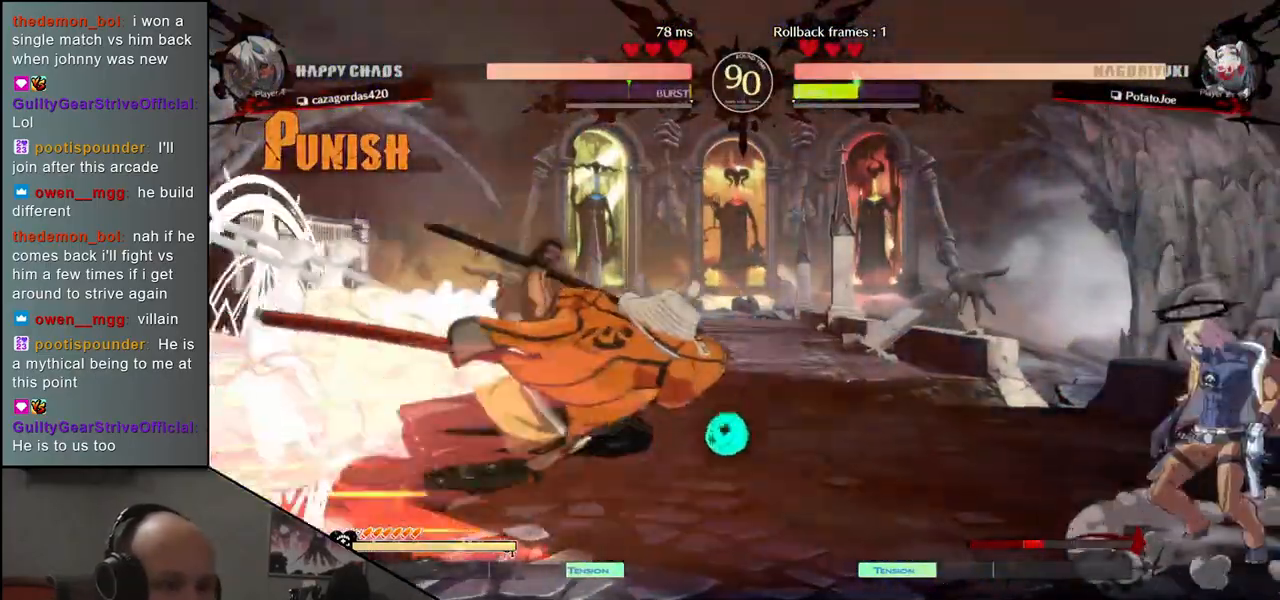
Gameplay with a controller (arcade stick); each line is a JSON object with the inputs held at the frame after it. "events" lists button and stick changes between this image and that frame as [ms after this image, input, new state], when the widget could be followed in between. Not read: L3 R3.
{"buttons": [], "left_stick": "left", "events": [[233, "L1", "up"], [367, "left_stick", "left"]]}
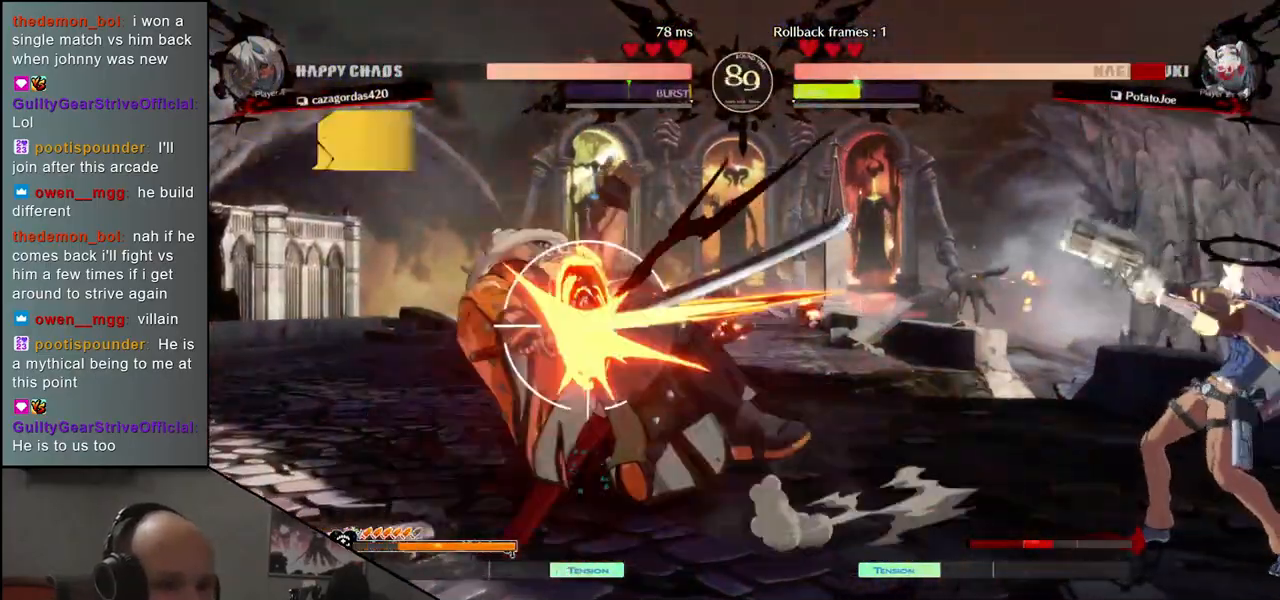
{"buttons": [], "left_stick": "left", "events": []}
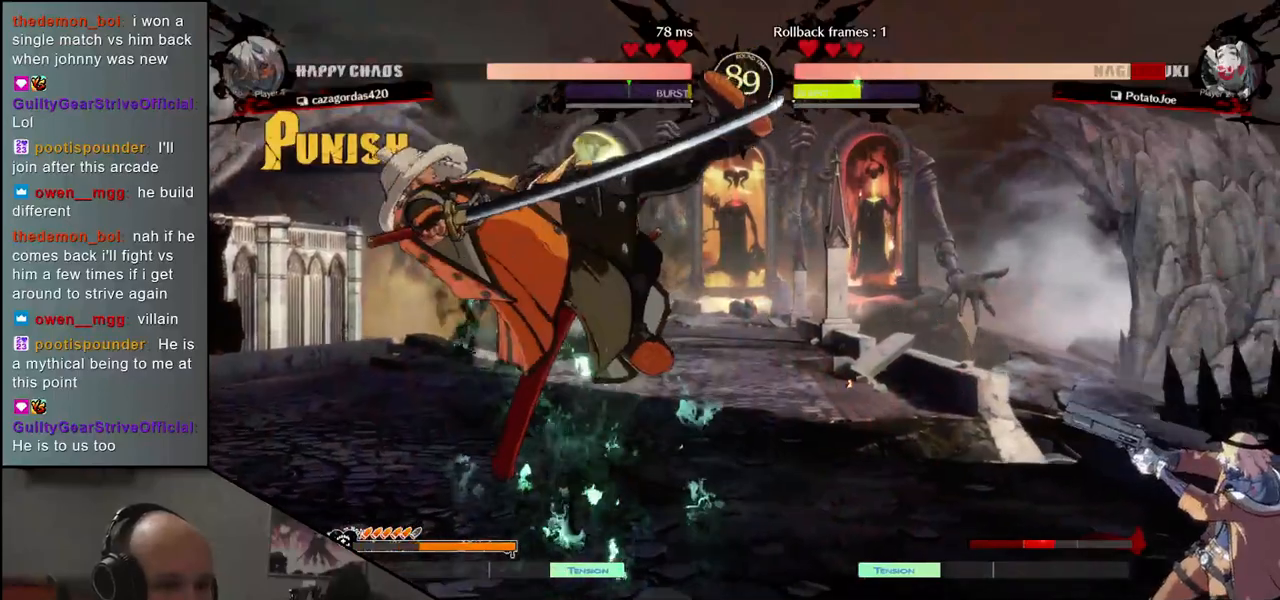
{"buttons": [], "left_stick": "left", "events": []}
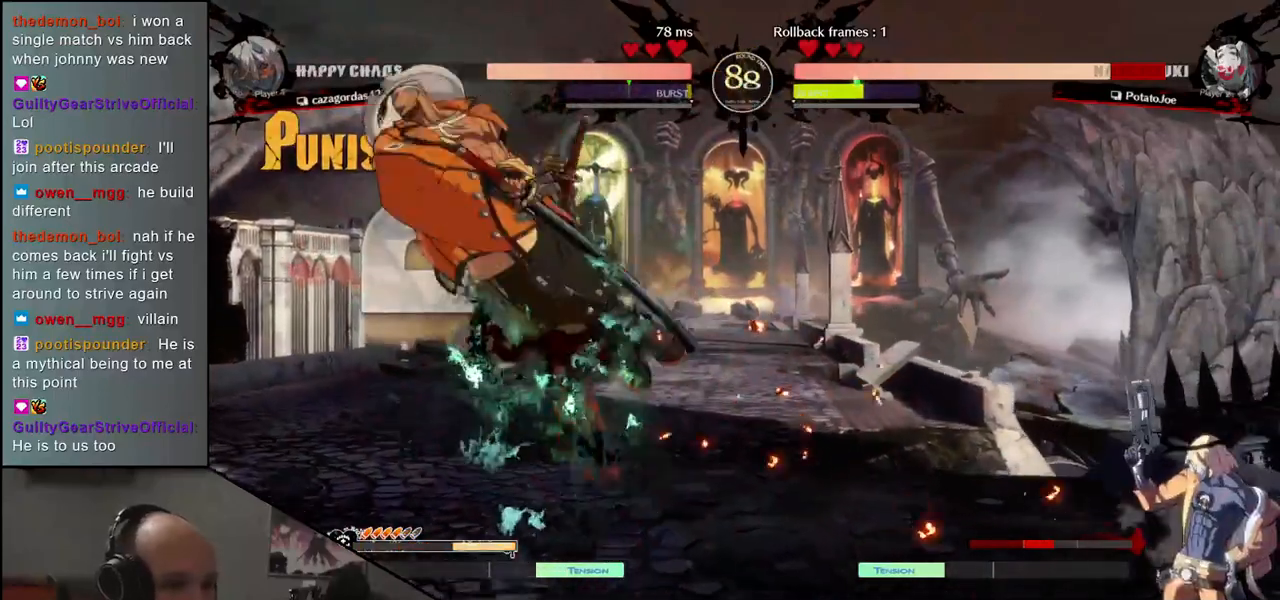
{"buttons": ["CIRCLE"], "left_stick": "left", "events": [[17, "CIRCLE", "down"]]}
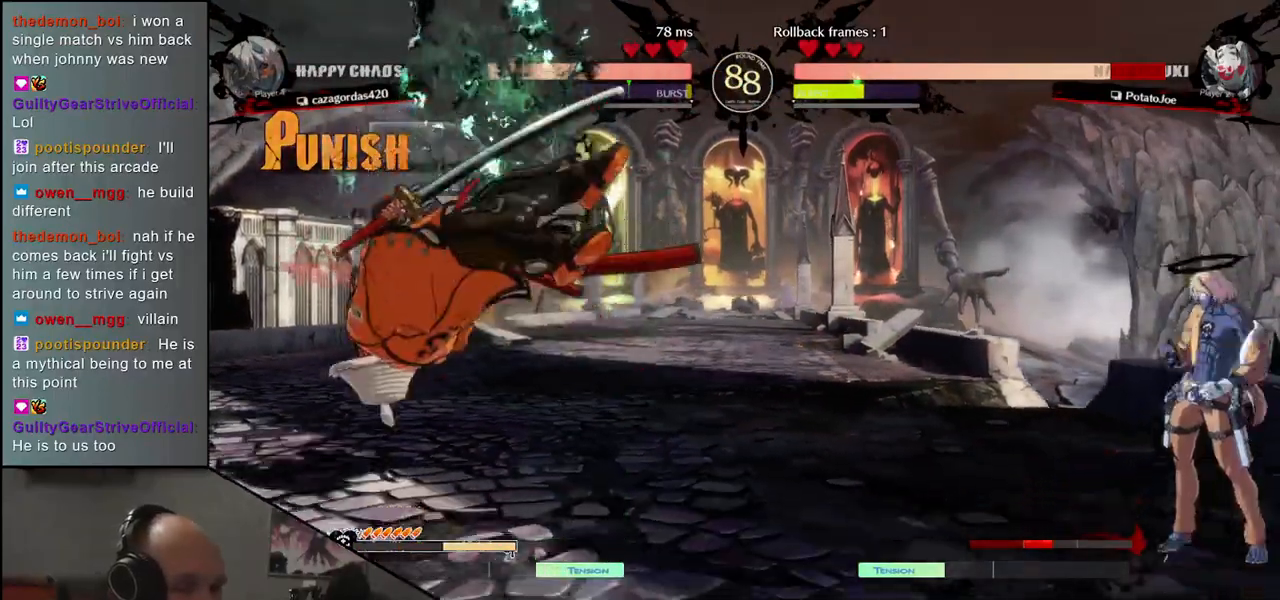
{"buttons": ["CIRCLE"], "left_stick": "left", "events": []}
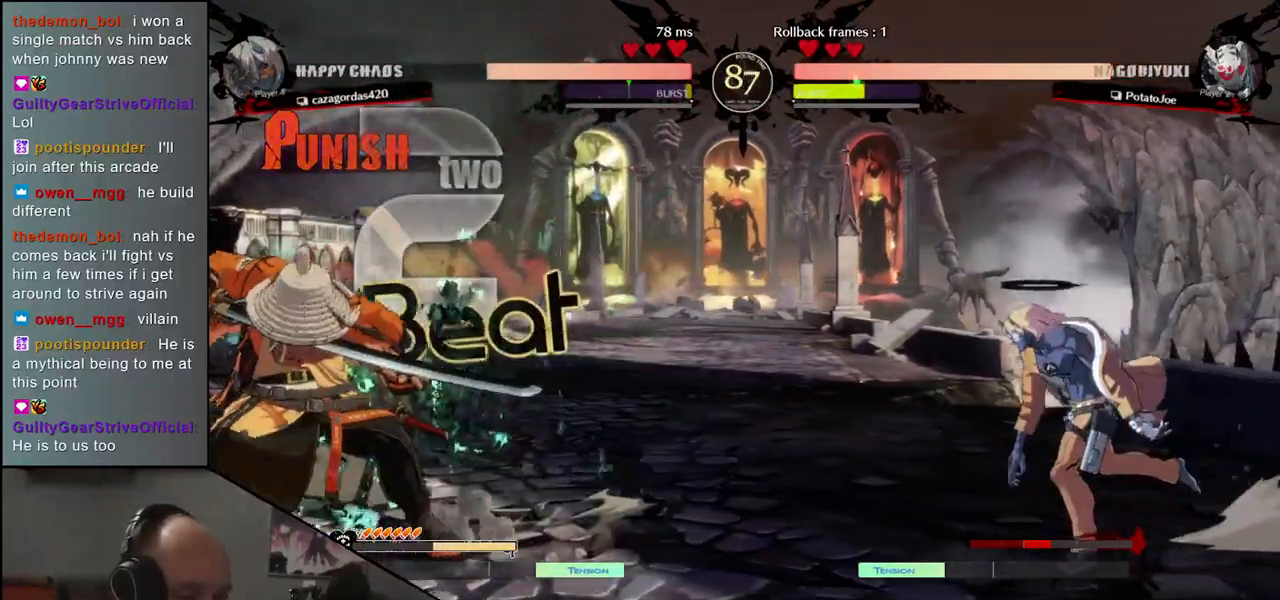
{"buttons": [], "left_stick": "left", "events": [[200, "CIRCLE", "up"], [350, "left_stick", "right"], [483, "left_stick", "left"]]}
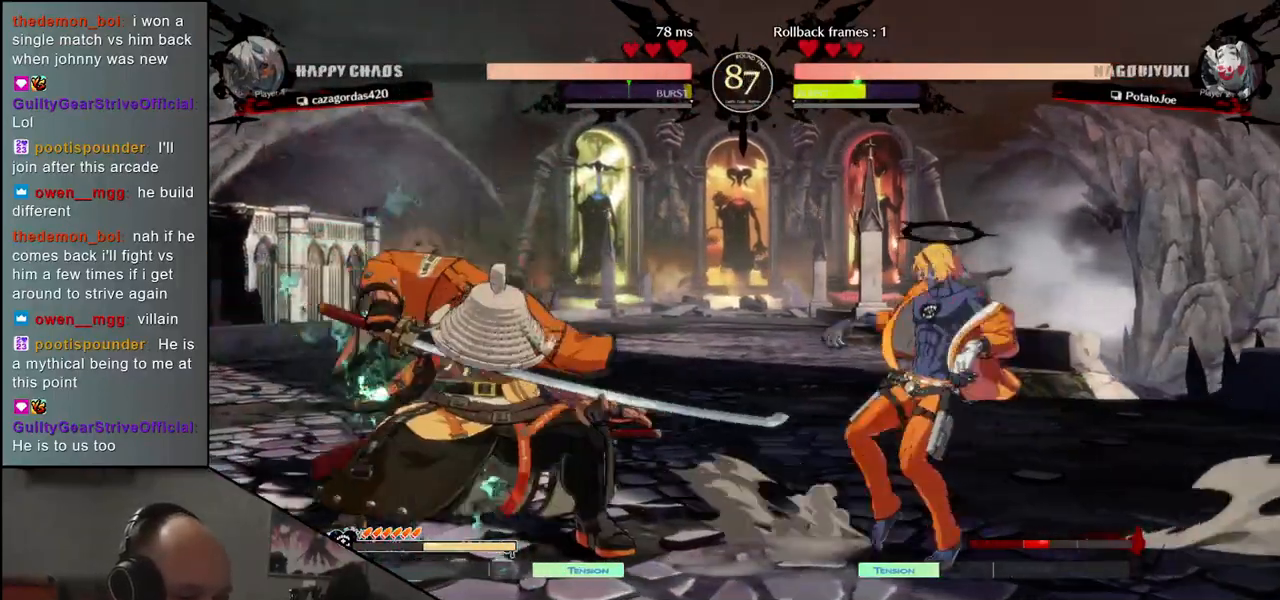
{"buttons": [], "left_stick": "left", "events": []}
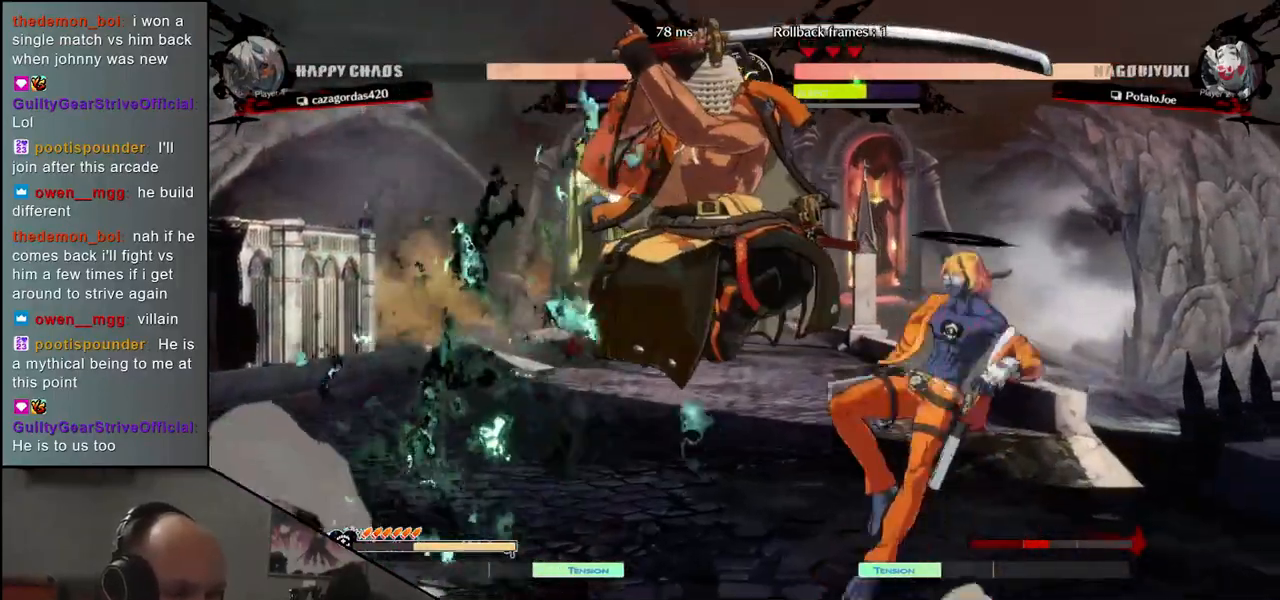
{"buttons": [], "left_stick": "center", "events": [[67, "L2", "down"], [150, "L2", "up"], [167, "left_stick", "center"], [333, "TRIANGLE", "down"], [433, "TRIANGLE", "up"]]}
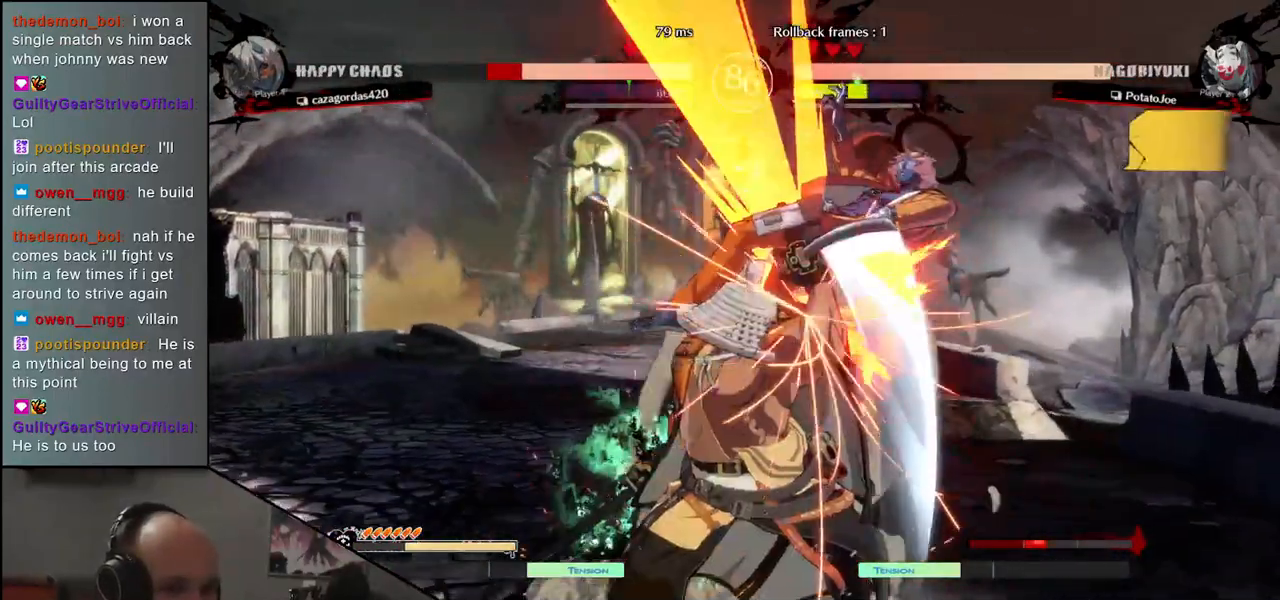
{"buttons": [], "left_stick": "center", "events": [[33, "TRIANGLE", "down"], [133, "TRIANGLE", "up"]]}
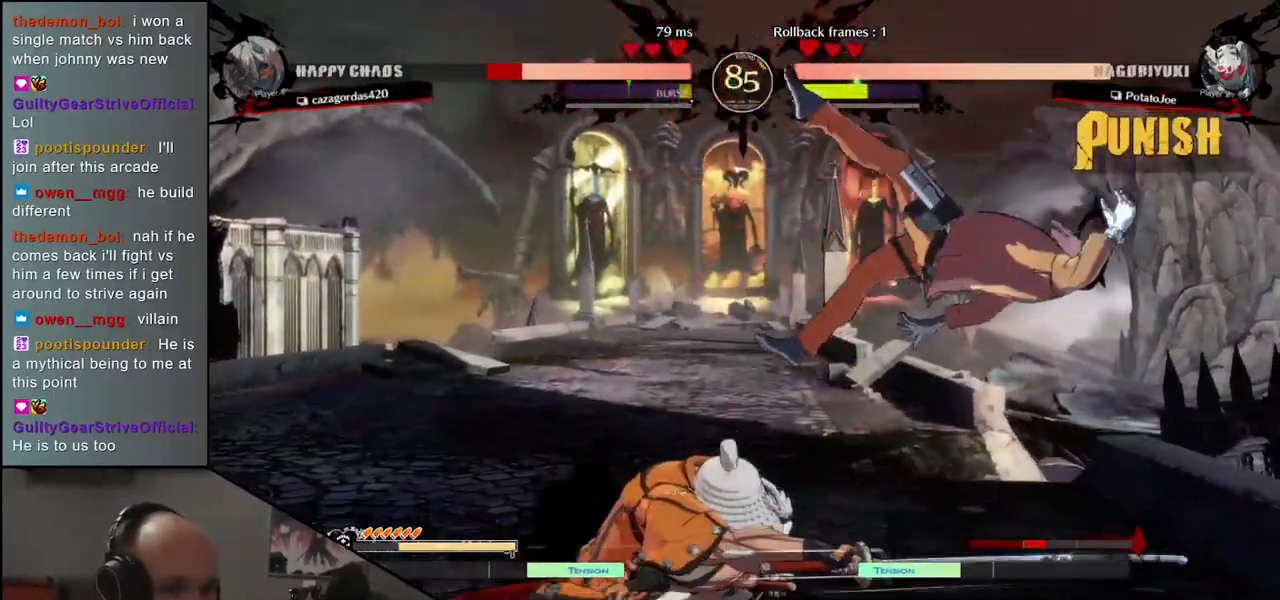
{"buttons": [], "left_stick": "center", "events": []}
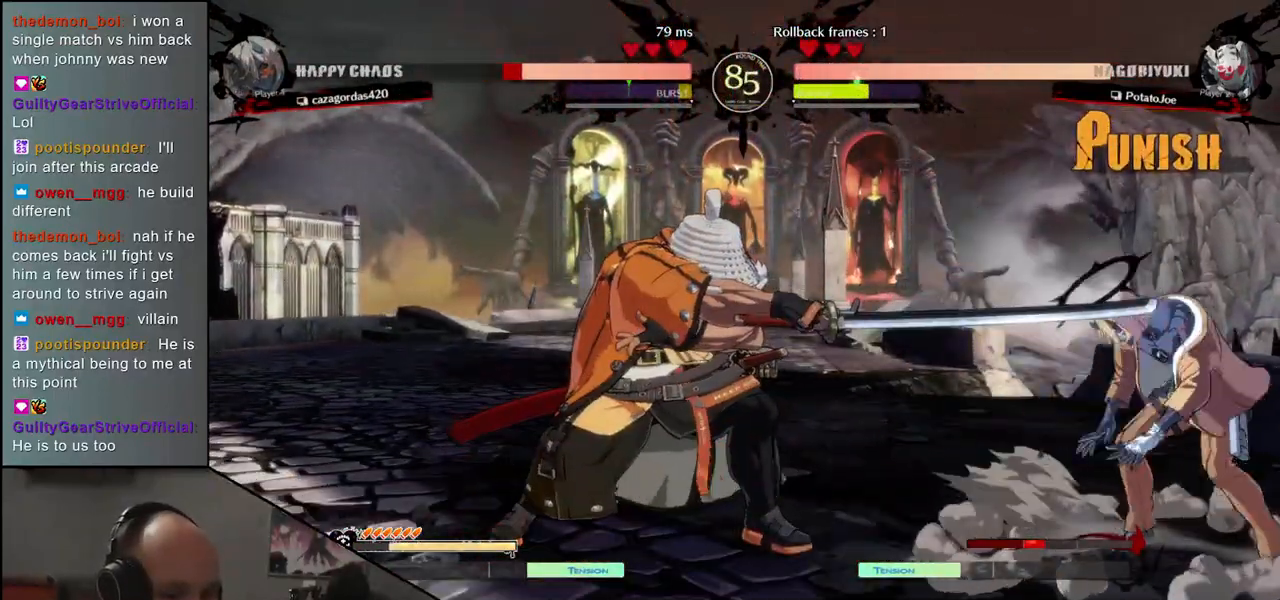
{"buttons": [], "left_stick": "left", "events": [[17, "left_stick", "left"], [200, "left_stick", "down"], [267, "left_stick", "right"], [400, "left_stick", "left"]]}
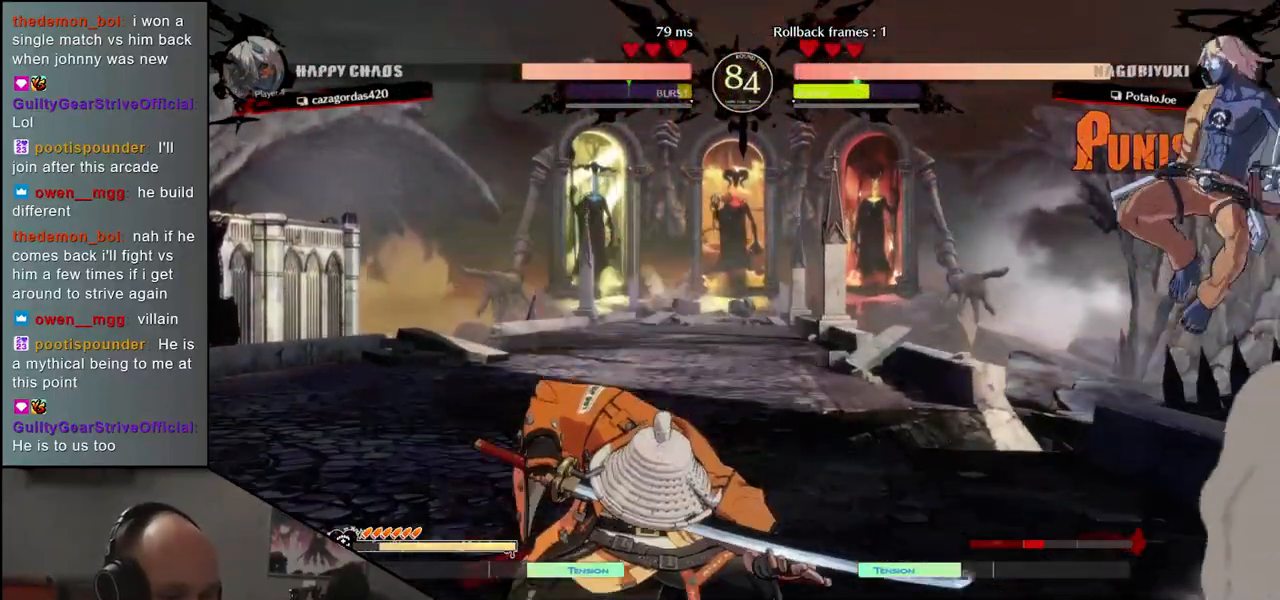
{"buttons": [], "left_stick": "center", "events": [[333, "L2", "down"], [350, "left_stick", "center"], [417, "L2", "up"]]}
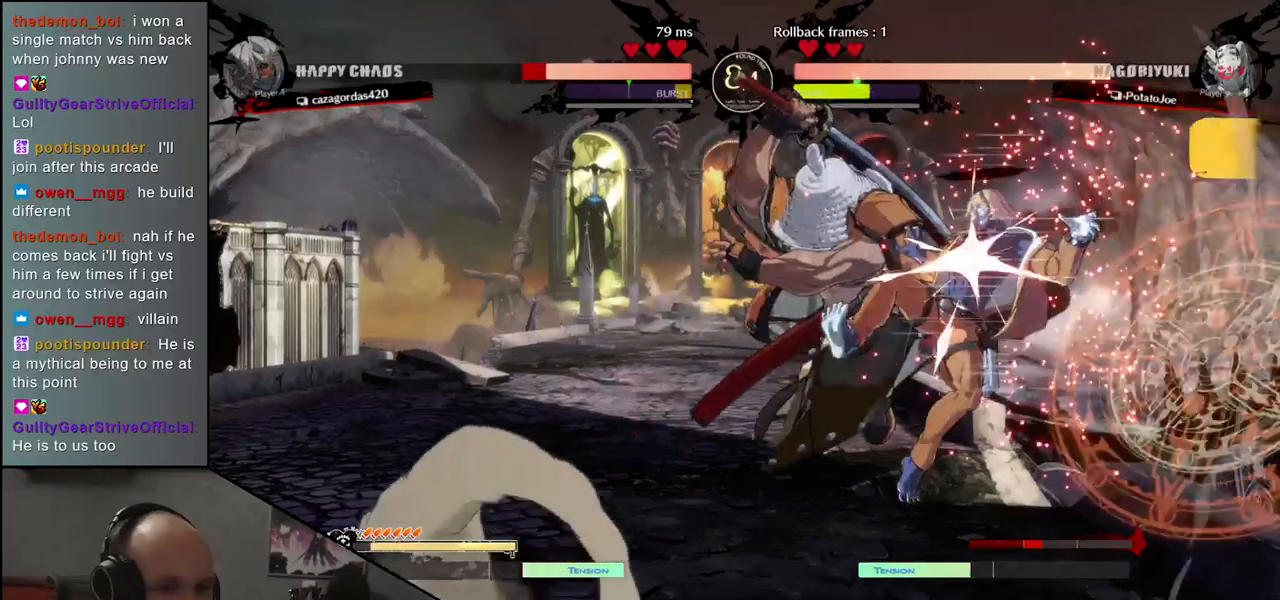
{"buttons": ["TRIANGLE"], "left_stick": "center", "events": [[483, "TRIANGLE", "down"]]}
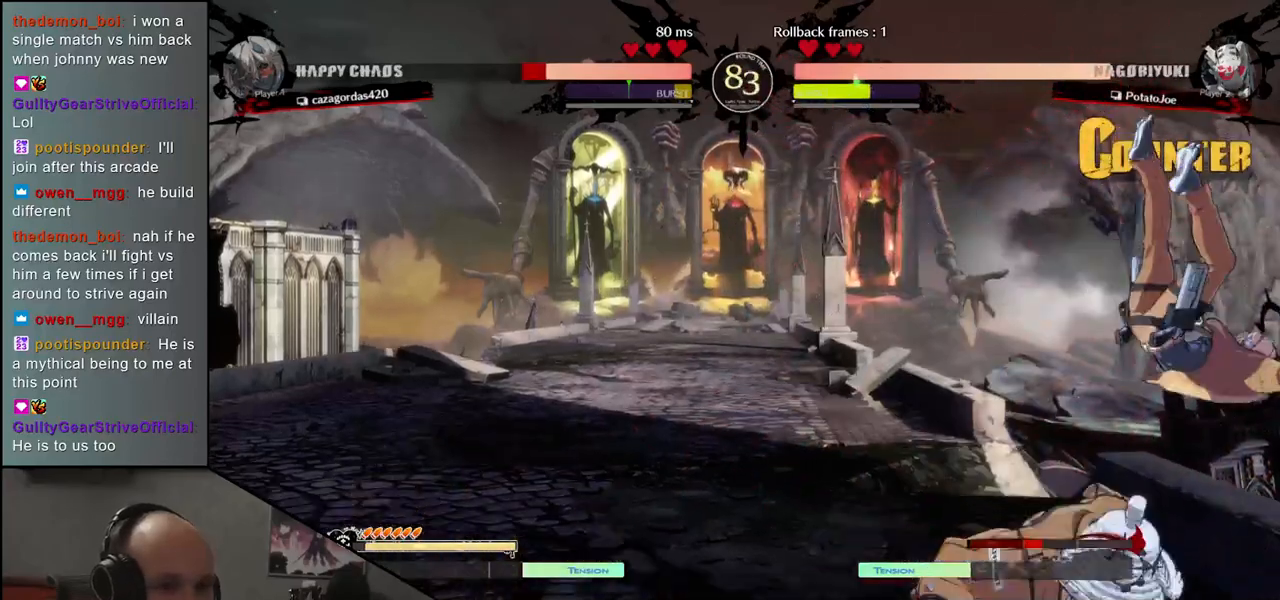
{"buttons": [], "left_stick": "center", "events": [[67, "TRIANGLE", "up"]]}
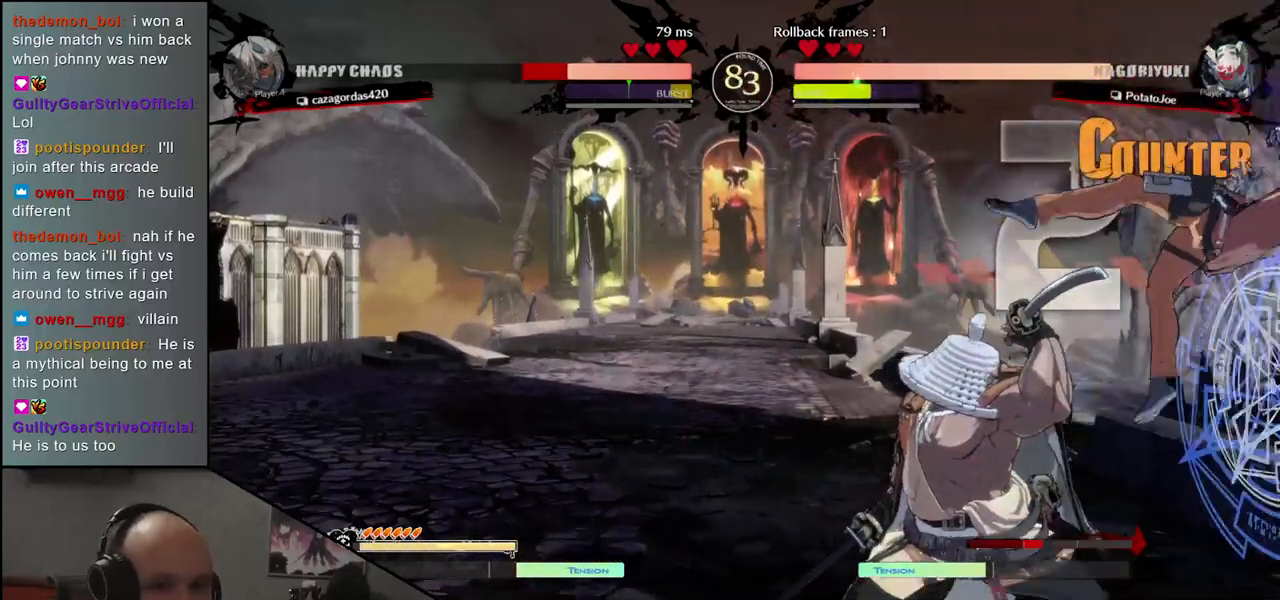
{"buttons": ["TRIANGLE"], "left_stick": "center", "events": [[83, "TRIANGLE", "down"], [167, "TRIANGLE", "up"], [300, "TRIANGLE", "down"], [383, "TRIANGLE", "up"], [500, "TRIANGLE", "down"]]}
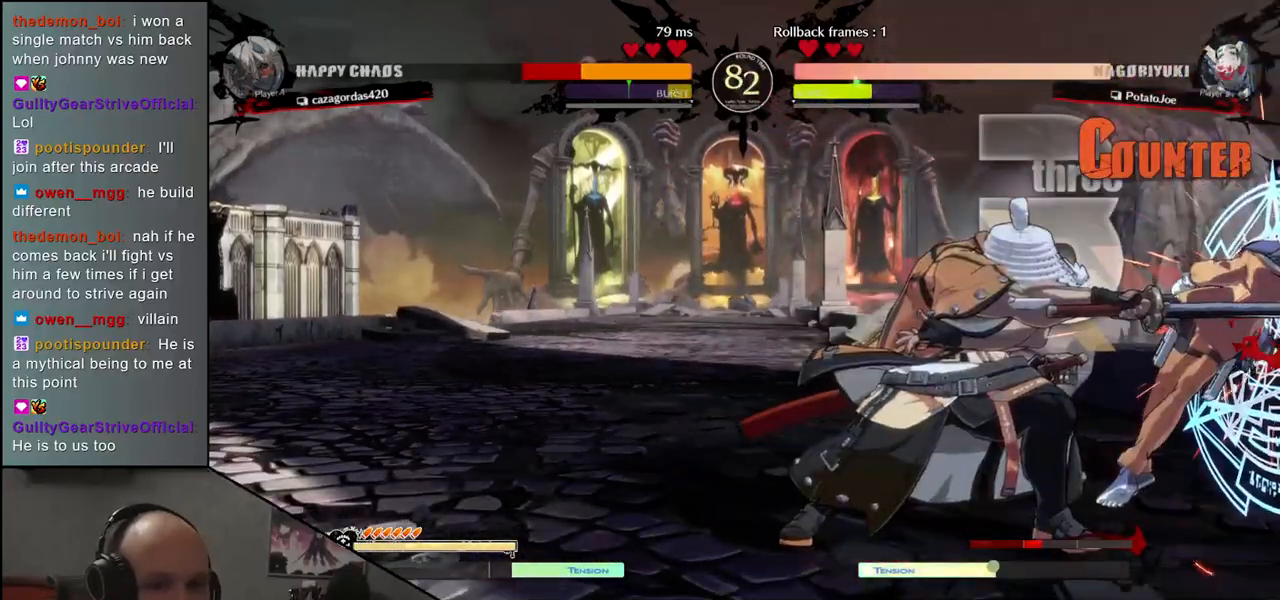
{"buttons": [], "left_stick": "center", "events": [[67, "TRIANGLE", "up"], [183, "TRIANGLE", "down"], [267, "TRIANGLE", "up"], [417, "TRIANGLE", "down"], [483, "TRIANGLE", "up"]]}
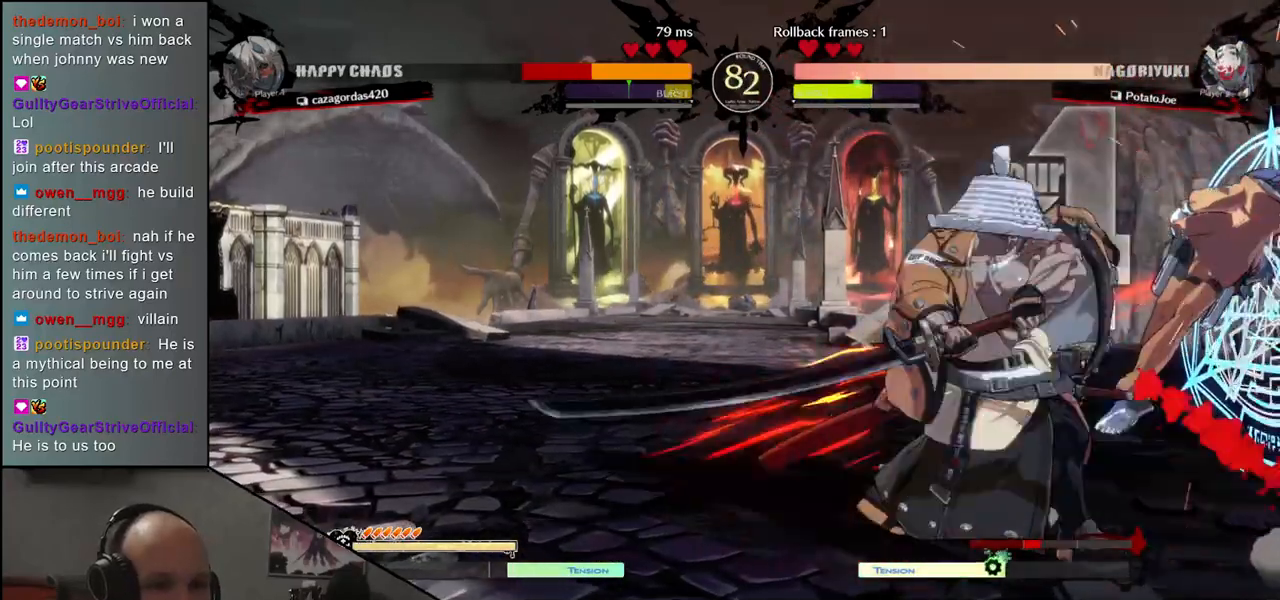
{"buttons": [], "left_stick": "right", "events": [[467, "left_stick", "right"]]}
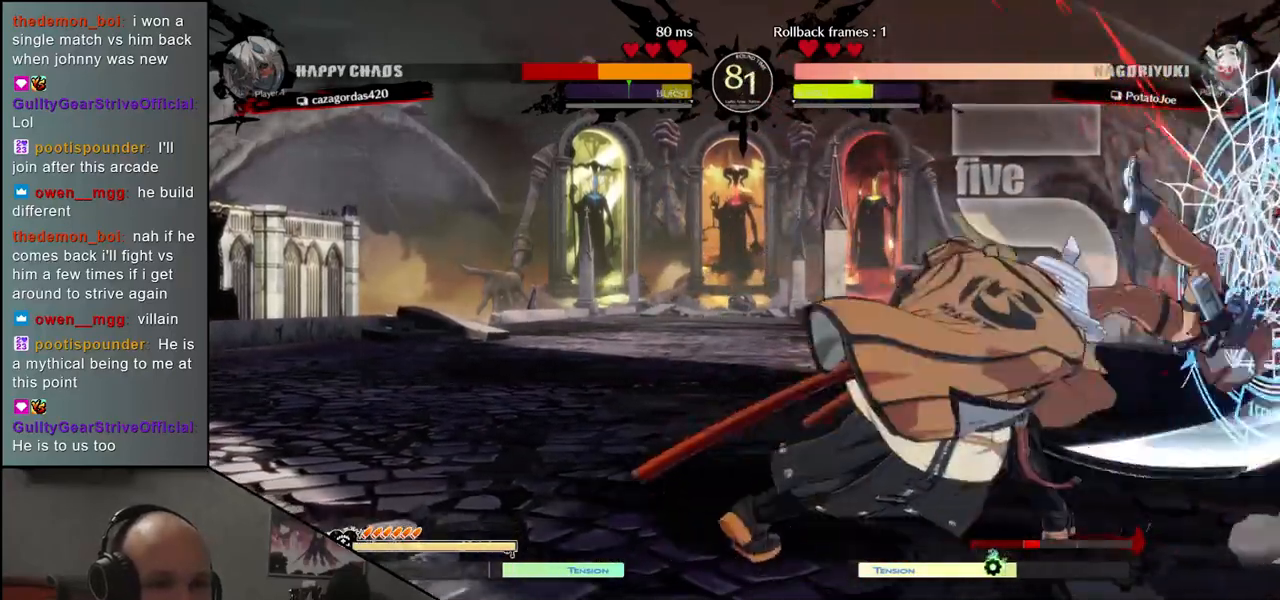
{"buttons": [], "left_stick": "right", "events": []}
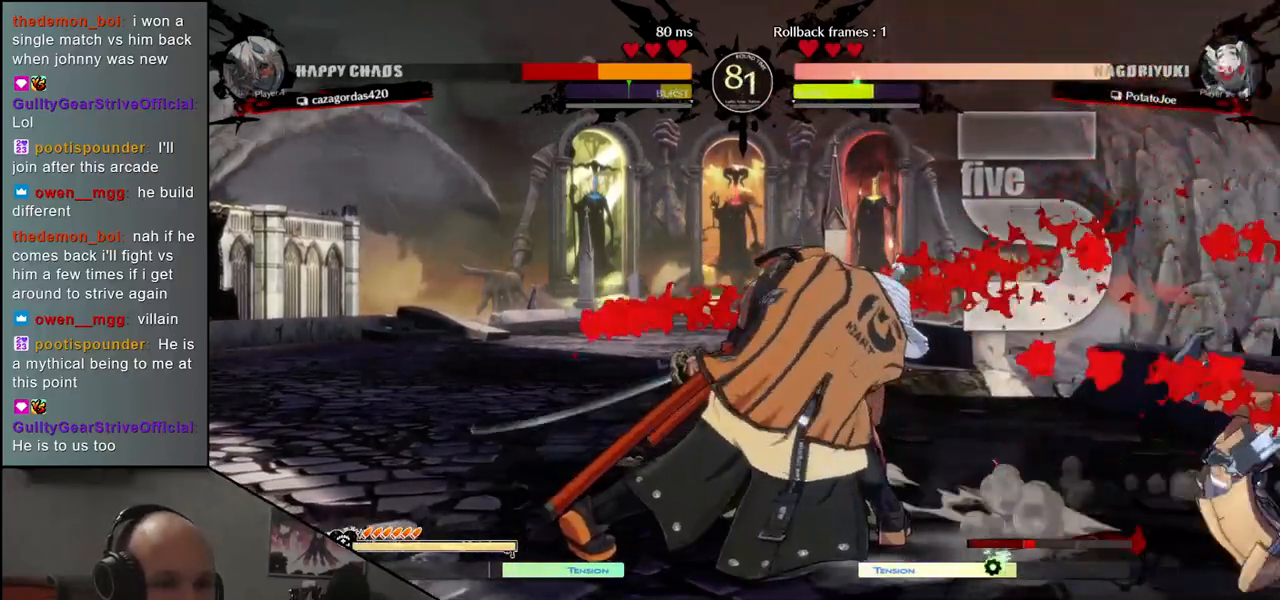
{"buttons": [], "left_stick": "right", "events": []}
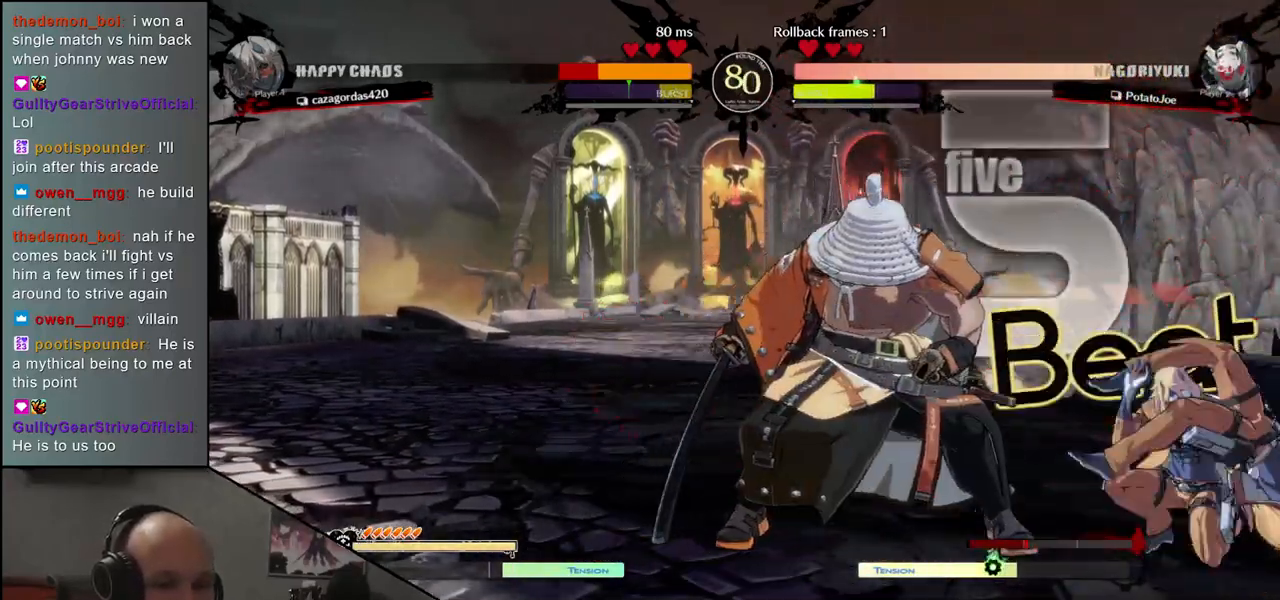
{"buttons": [], "left_stick": "right", "events": [[133, "SQUARE", "down"], [283, "SQUARE", "up"]]}
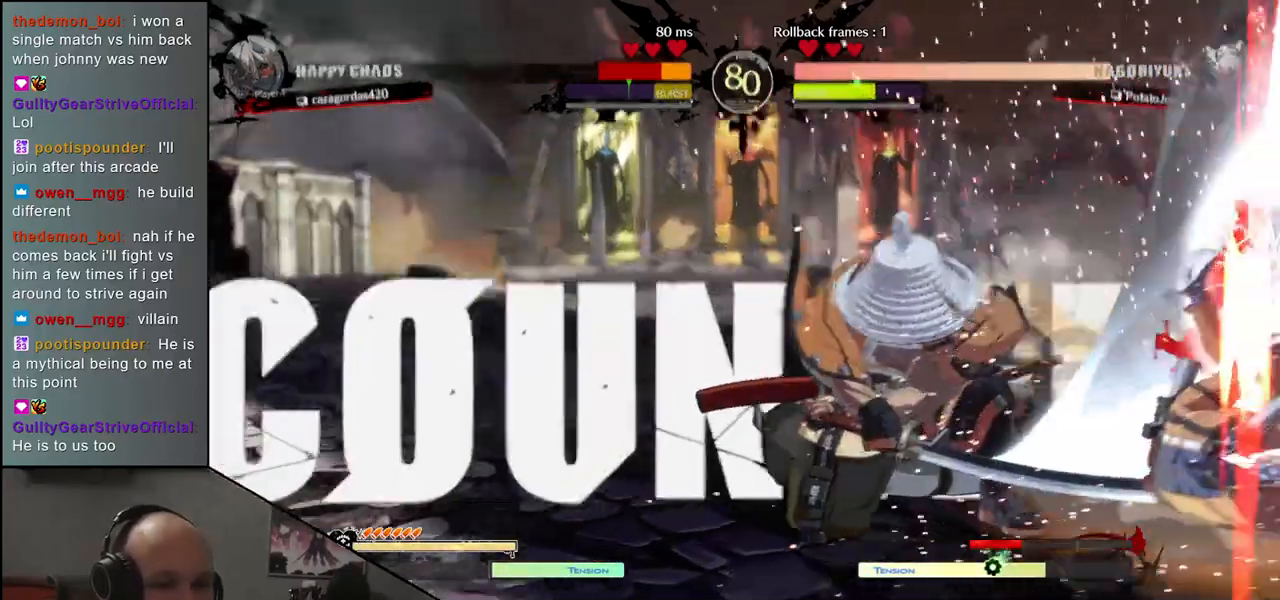
{"buttons": [], "left_stick": "right", "events": []}
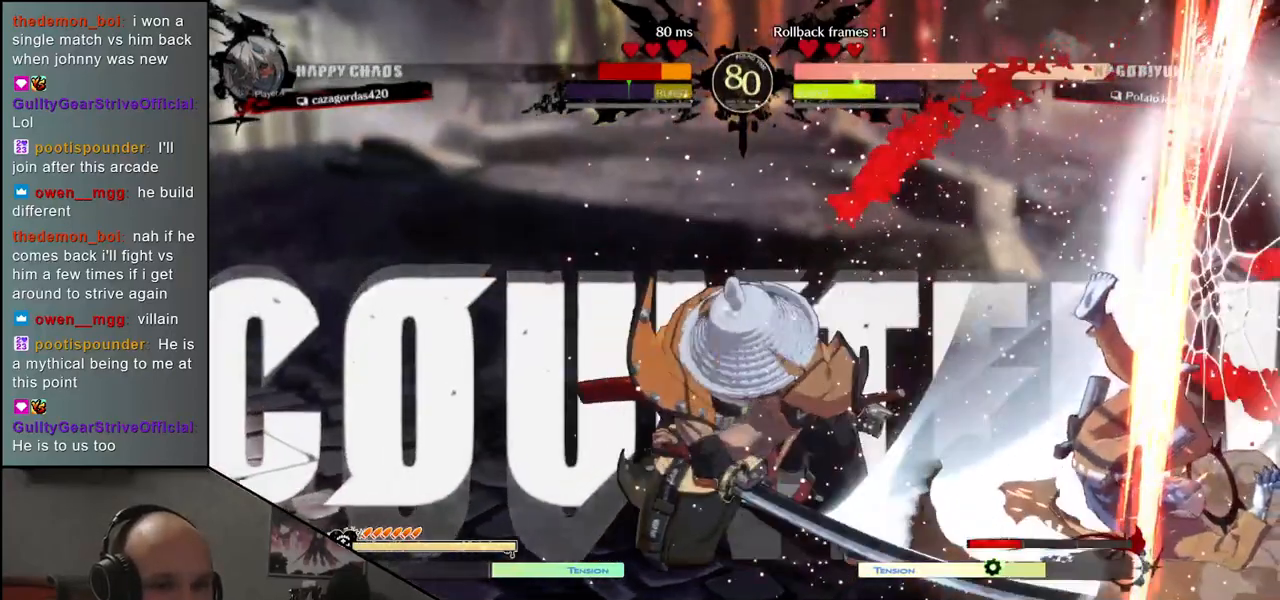
{"buttons": [], "left_stick": "right", "events": []}
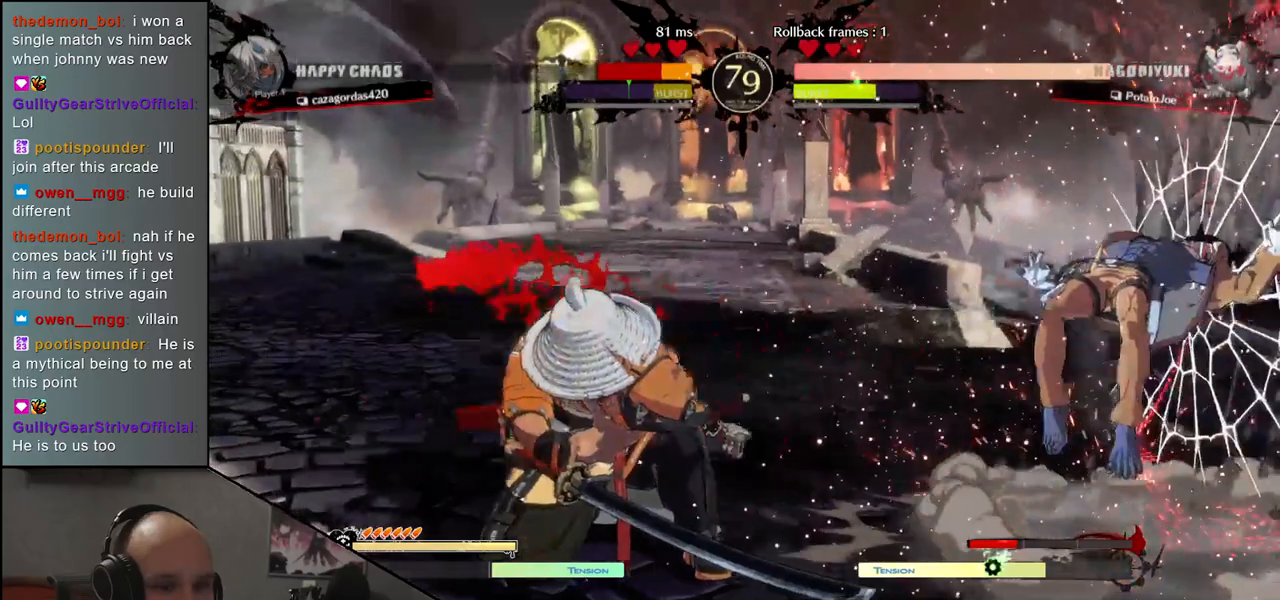
{"buttons": [], "left_stick": "center", "events": [[267, "left_stick", "center"]]}
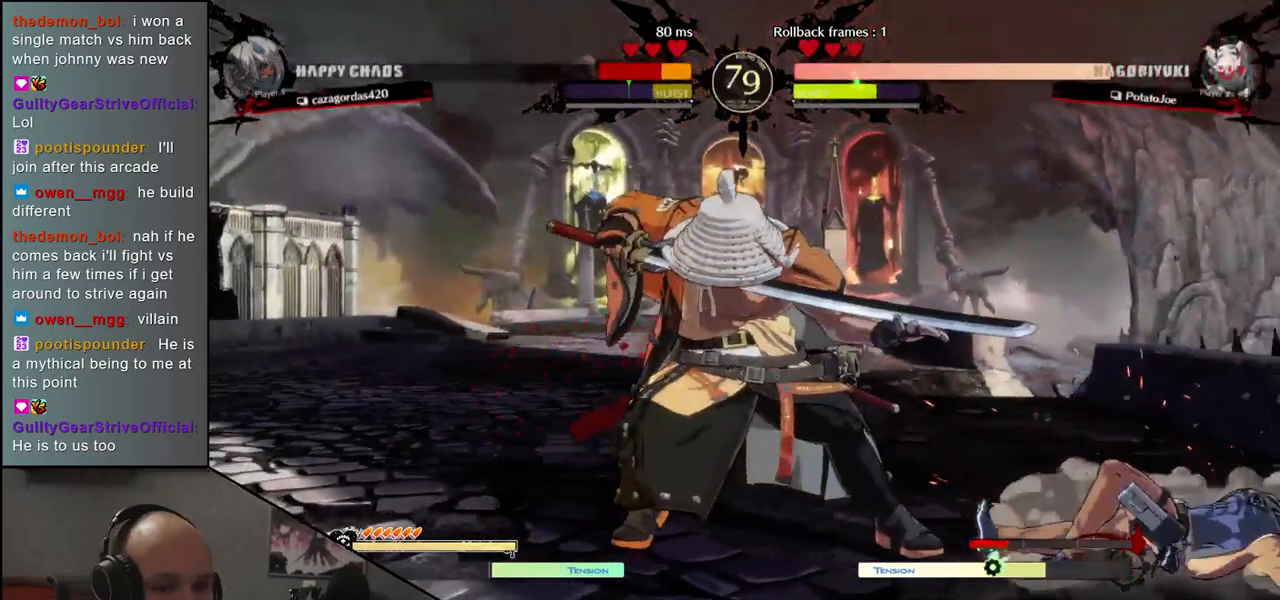
{"buttons": ["SQUARE"], "left_stick": "center", "events": [[417, "SQUARE", "down"]]}
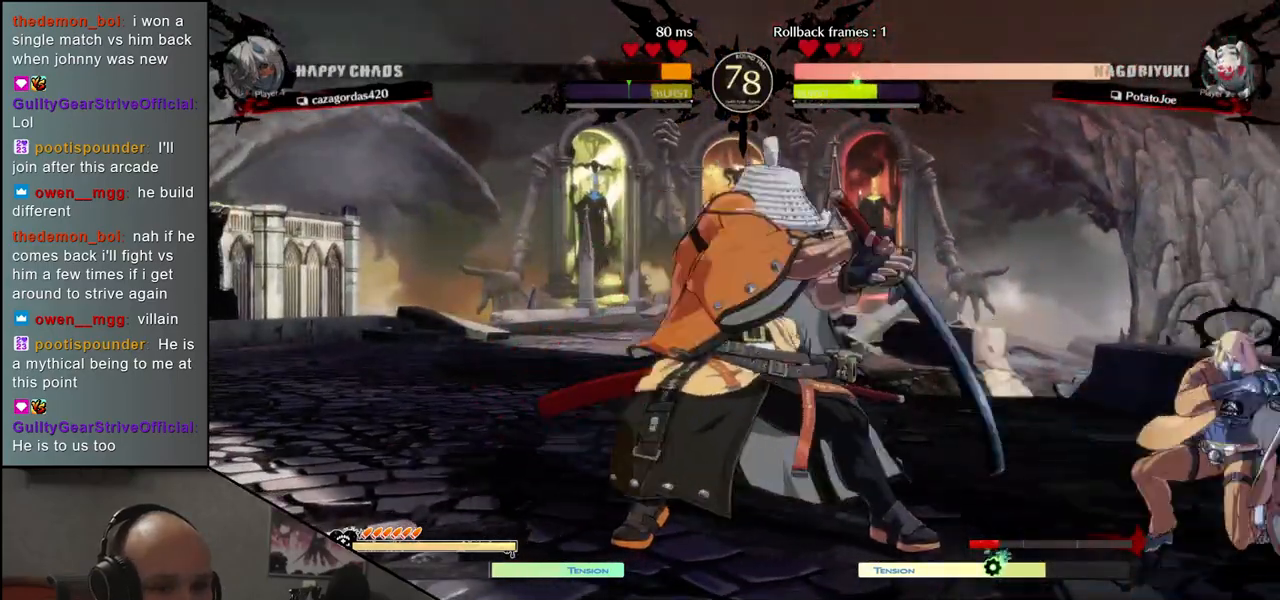
{"buttons": ["SQUARE"], "left_stick": "center", "events": [[17, "SQUARE", "up"], [183, "left_stick", "right"], [317, "left_stick", "down"], [383, "left_stick", "left"], [400, "SQUARE", "down"], [500, "left_stick", "center"]]}
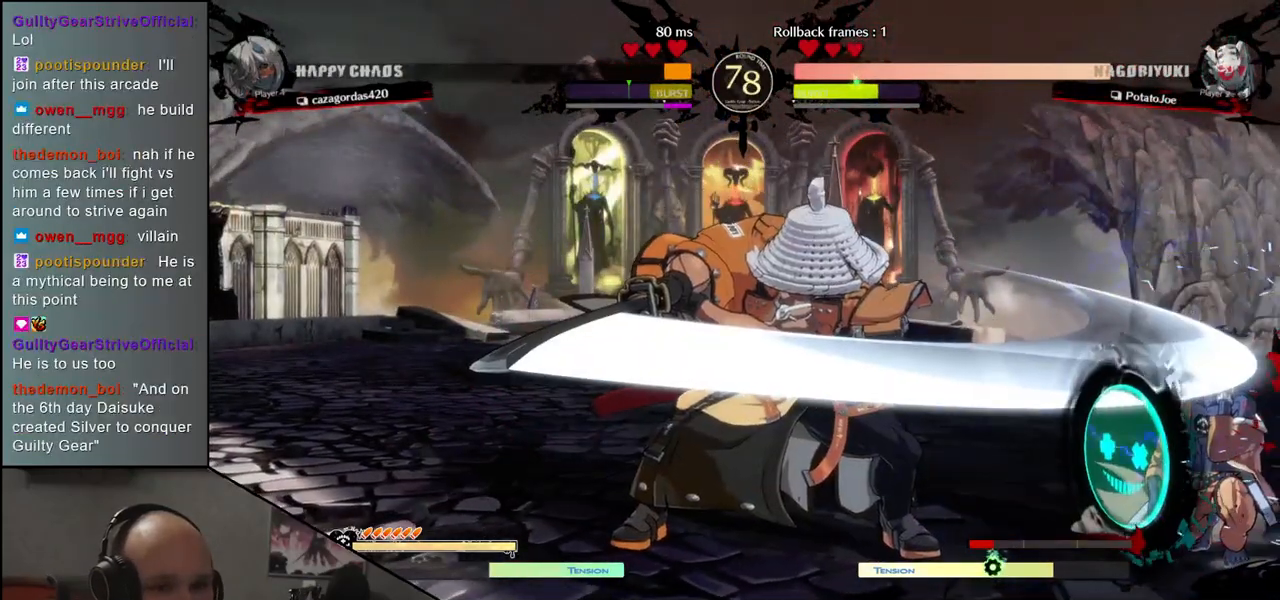
{"buttons": [], "left_stick": "right", "events": [[17, "left_stick", "left"], [33, "SQUARE", "up"], [33, "left_stick", "center"], [150, "left_stick", "left"], [233, "left_stick", "down"], [483, "left_stick", "right"]]}
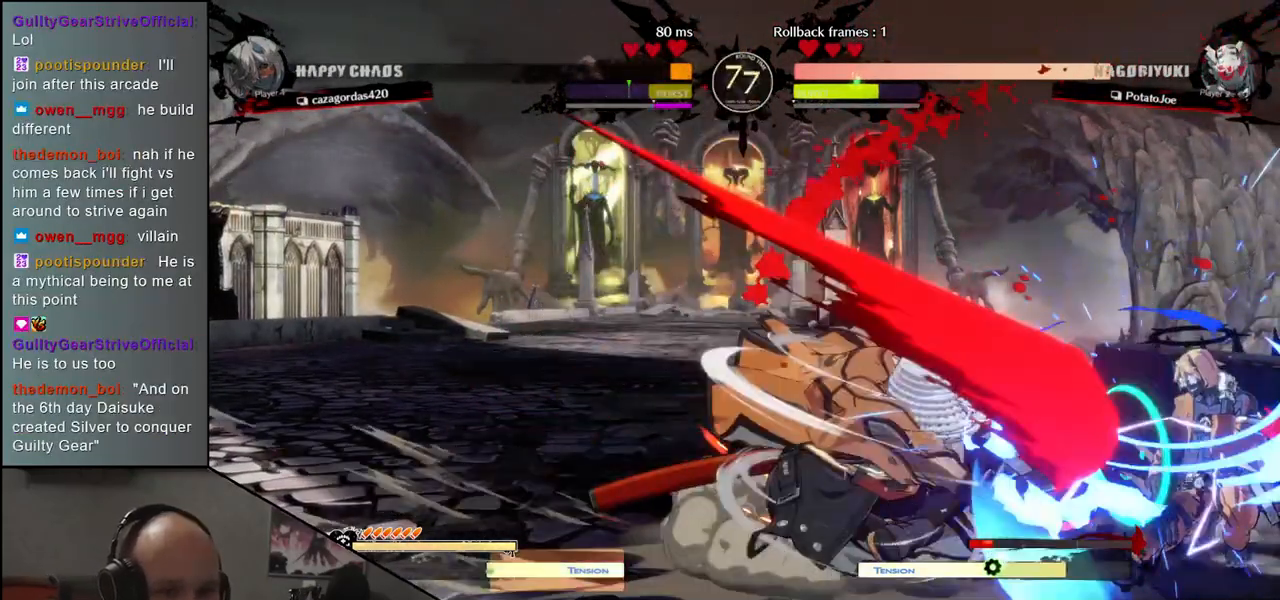
{"buttons": [], "left_stick": "center", "events": [[33, "left_stick", "down"], [83, "SQUARE", "down"], [150, "left_stick", "right"], [217, "SQUARE", "up"], [233, "left_stick", "center"], [333, "left_stick", "left"], [467, "left_stick", "center"]]}
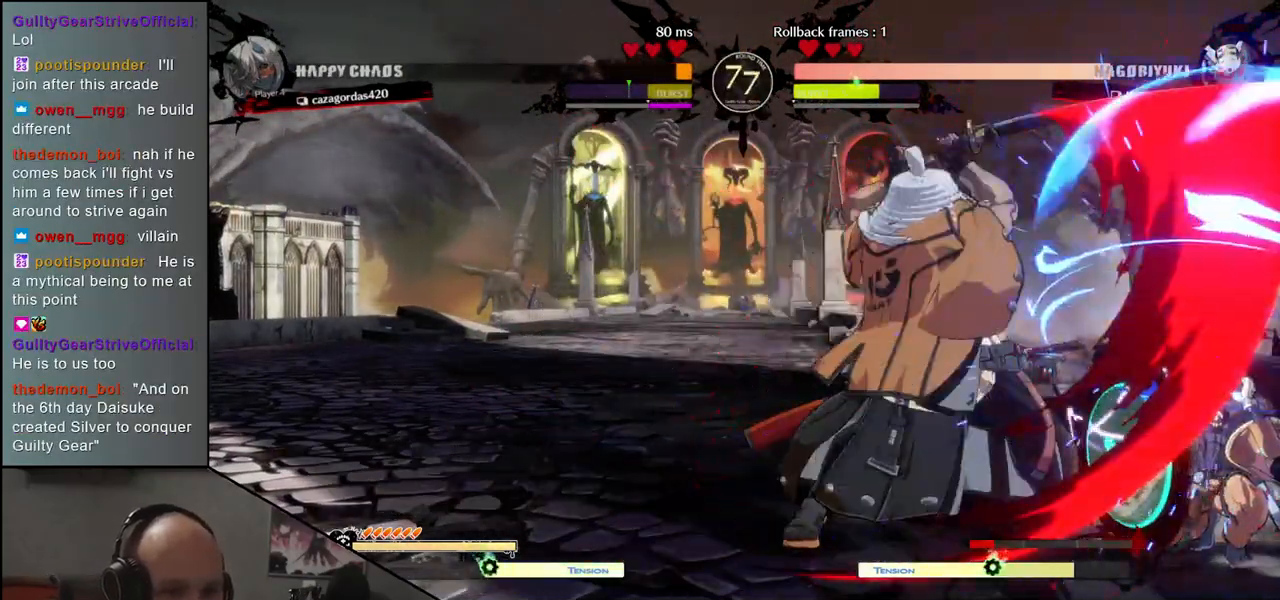
{"buttons": [], "left_stick": "center", "events": [[283, "SQUARE", "down"], [417, "SQUARE", "up"]]}
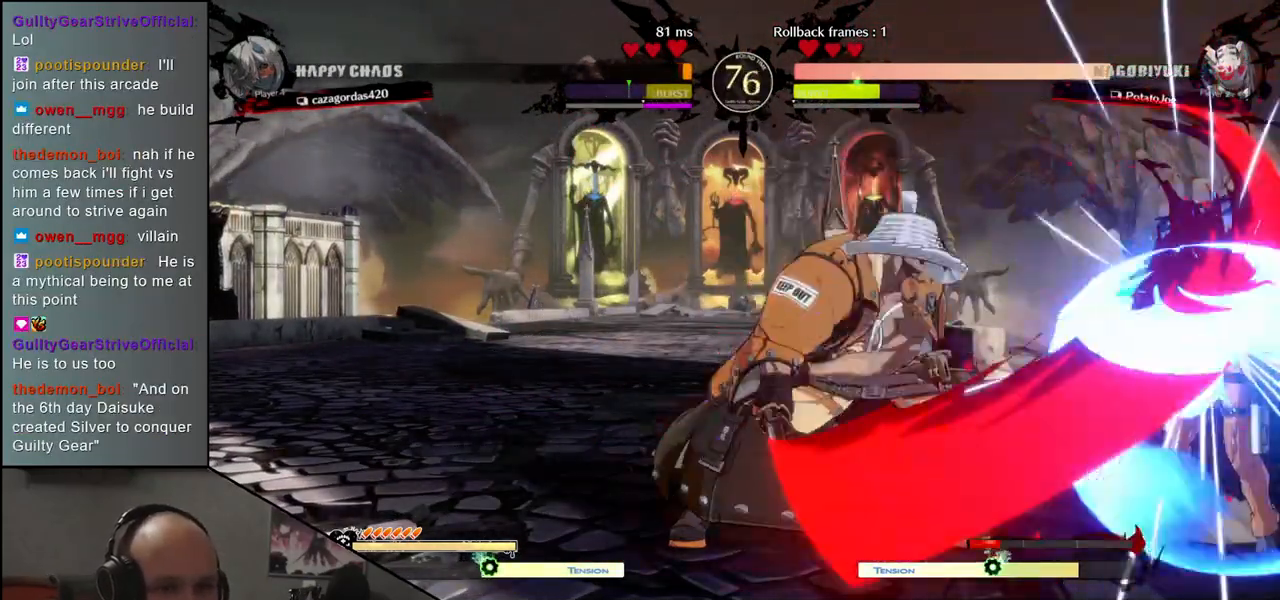
{"buttons": [], "left_stick": "center", "events": []}